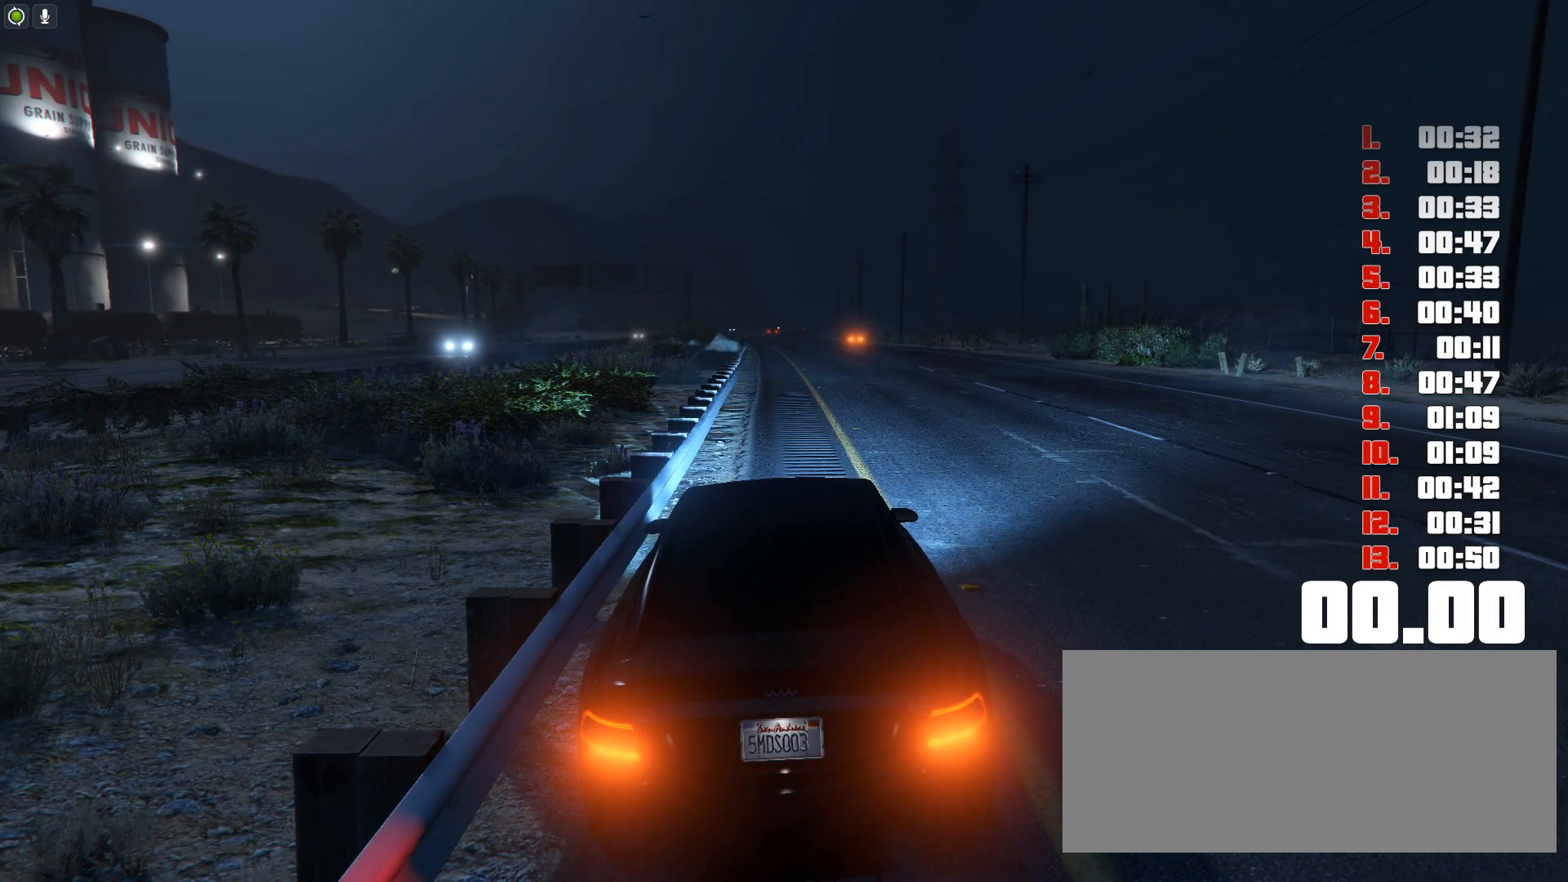
Gameplay with keyboard; each line is a JSON object with the keys held at the frame after it. "events" lists presses ("down") and releases ("up") of "c", "ctrl", "down", "e", "f", "h", "left", "r", "right", "shift", "space", "tab", "up", "v" and "y" between this image and that frame as [ms after this image, input, new state], when the widget could be followed in between. No other keys are recorded. Mouse input is not recorded.
{"keys": [], "events": []}
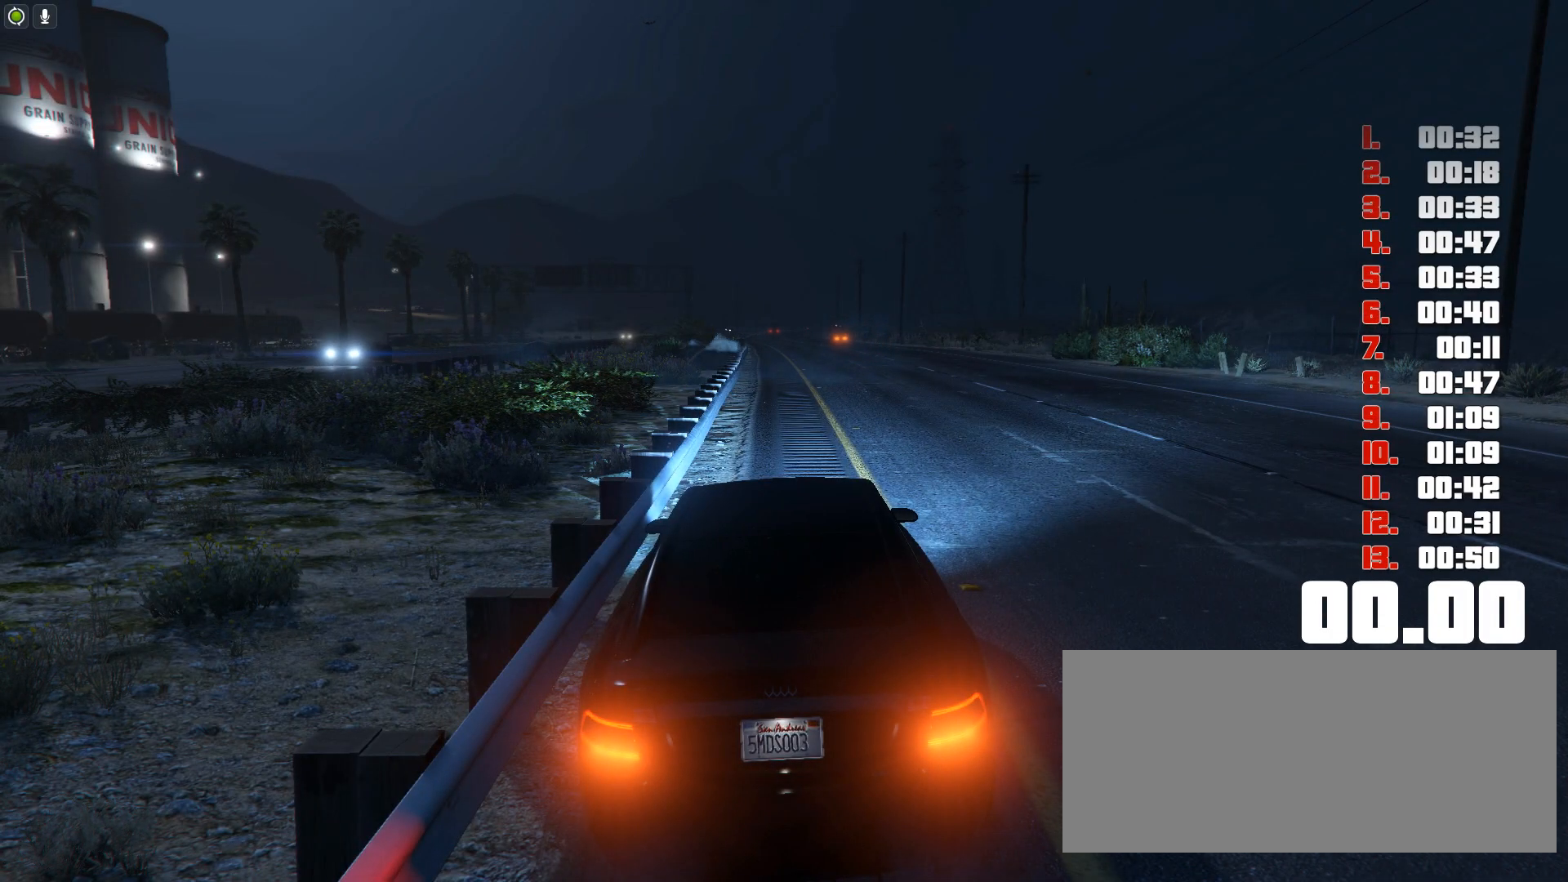
{"keys": [], "events": []}
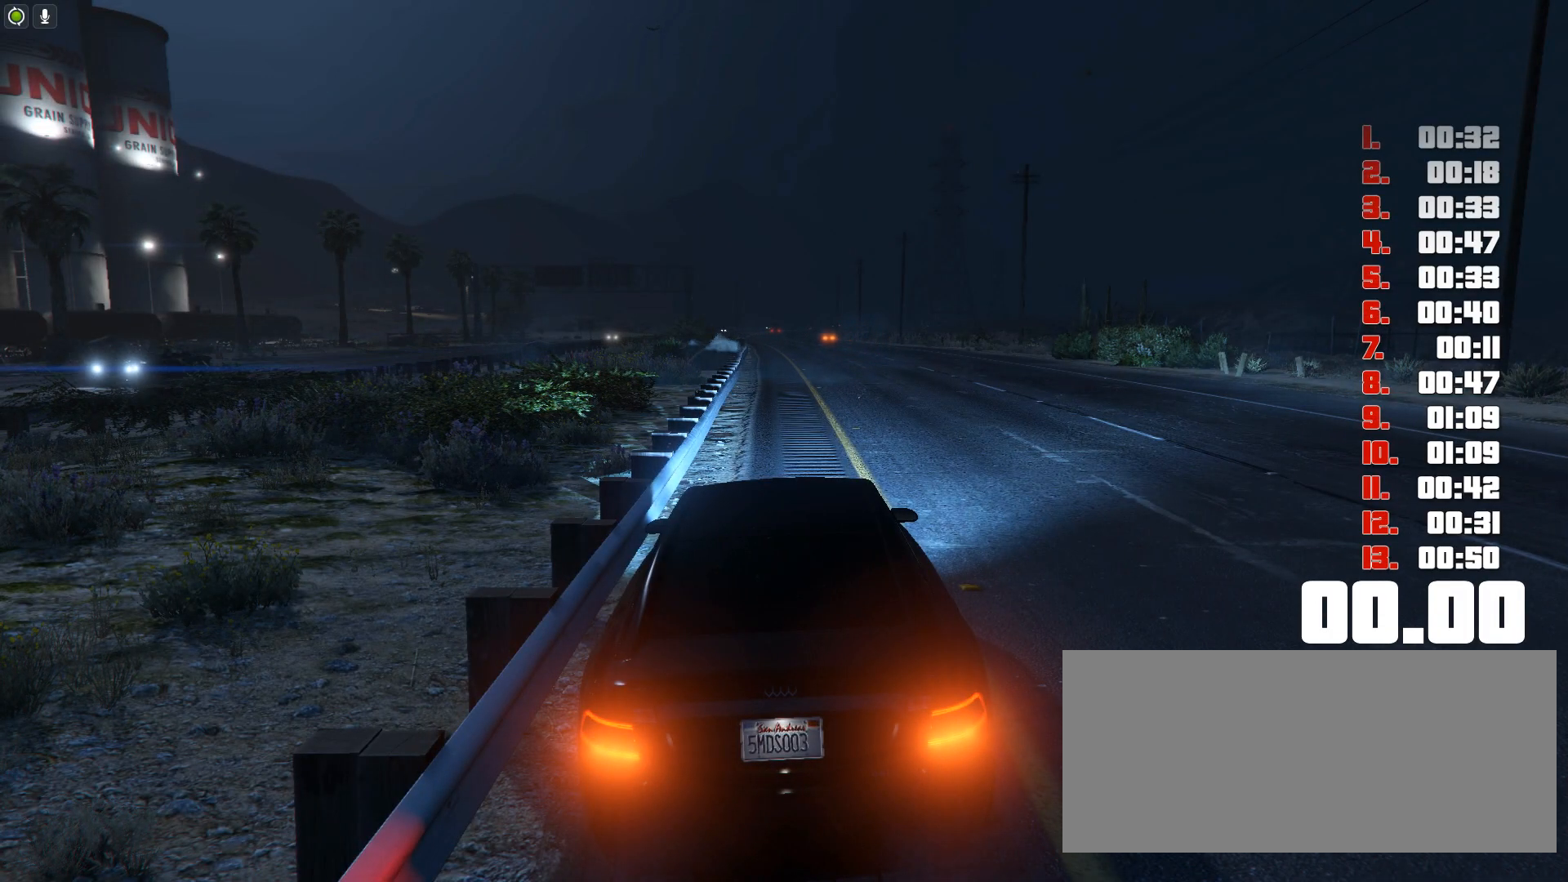
{"keys": [], "events": []}
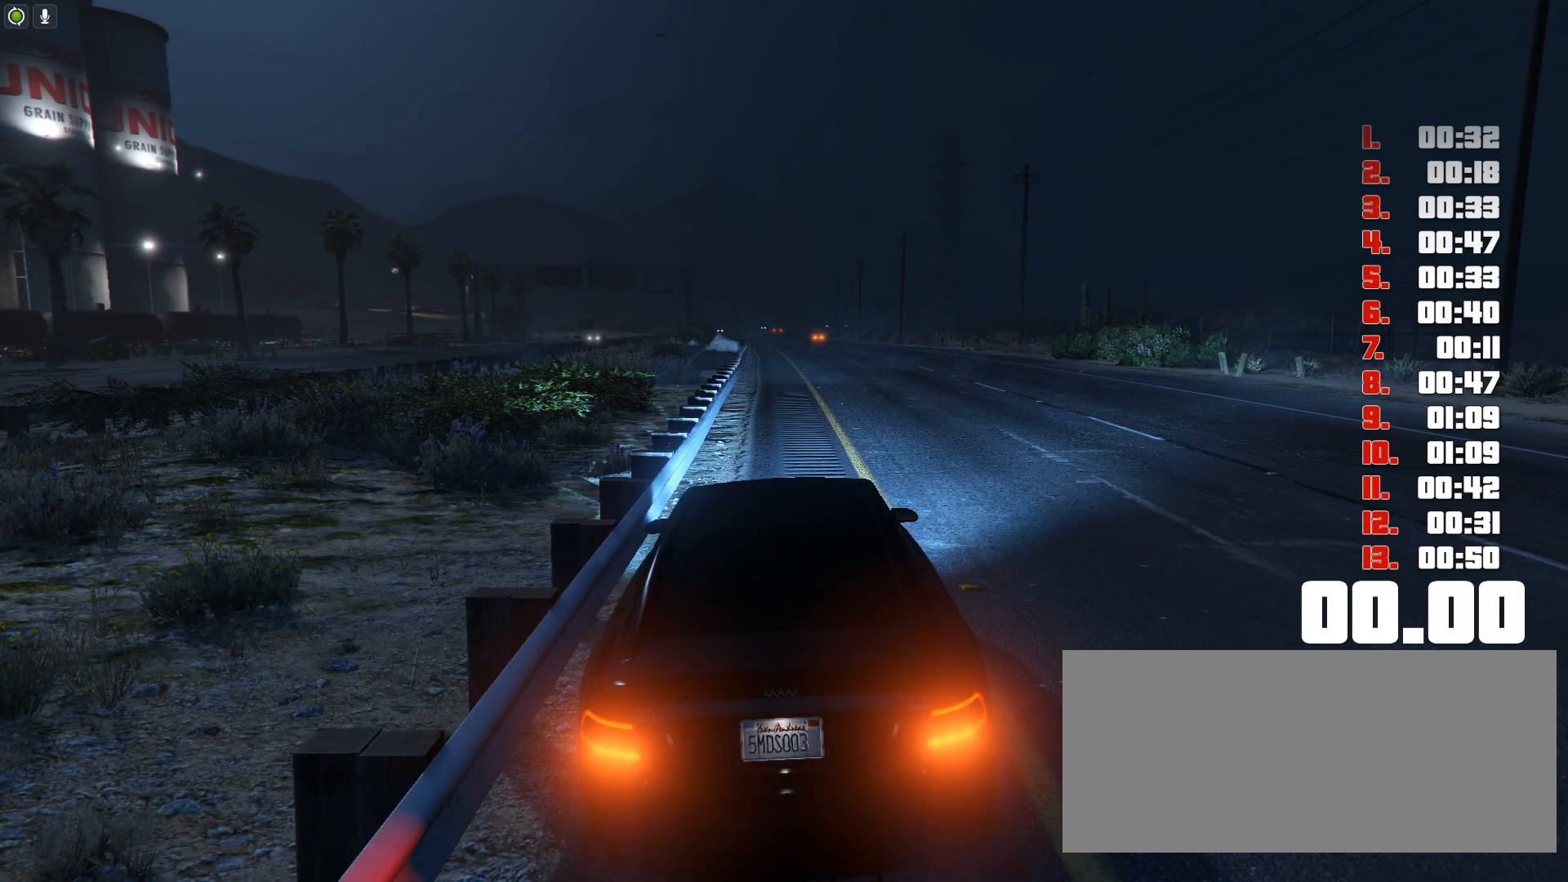
{"keys": [], "events": []}
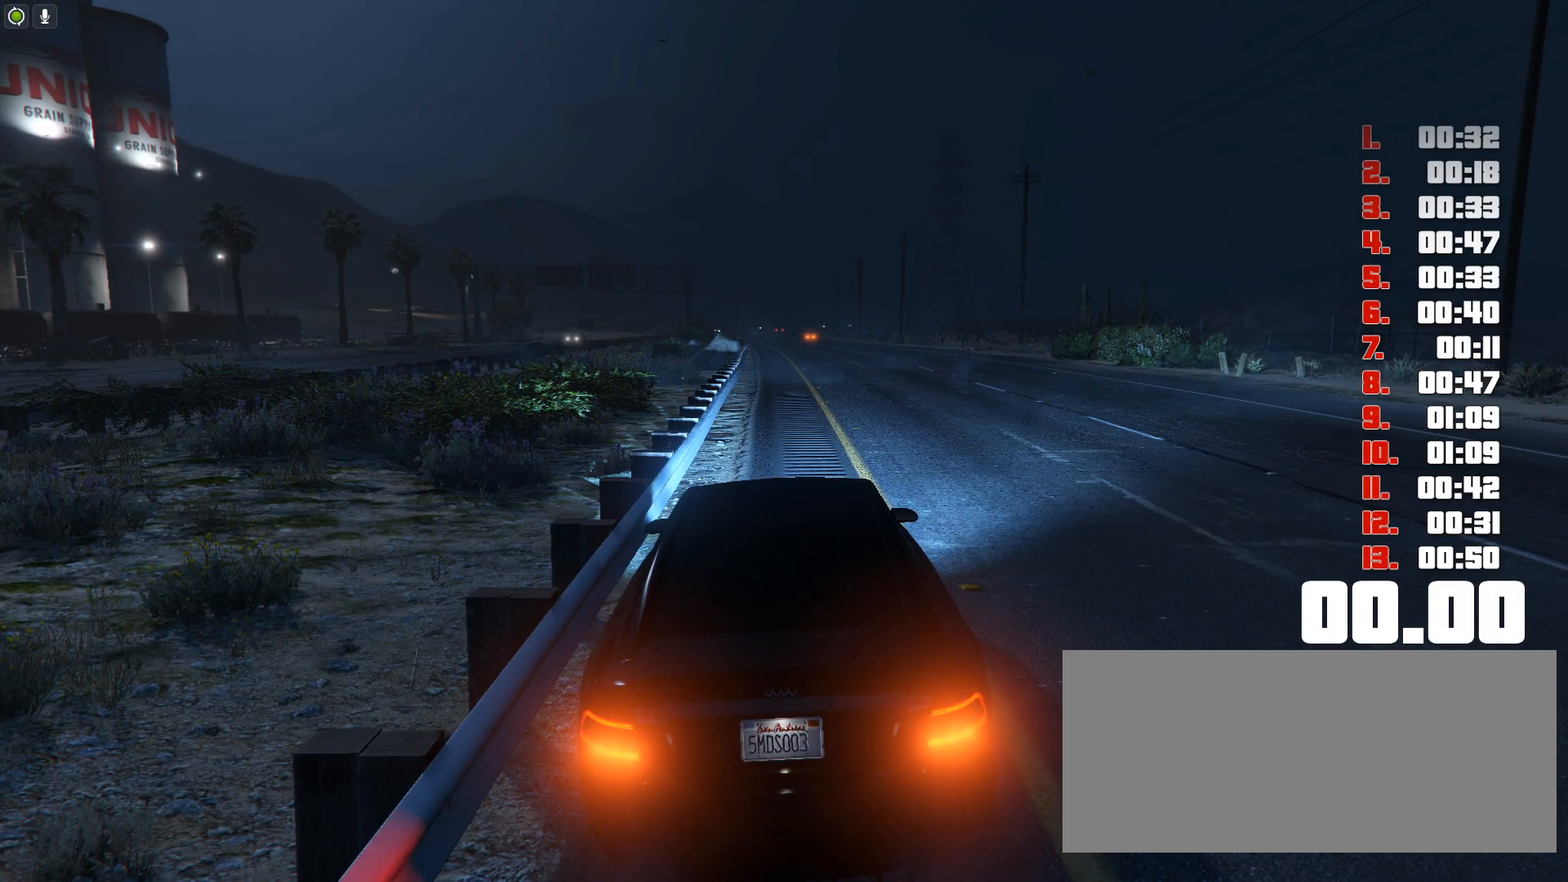
{"keys": [], "events": []}
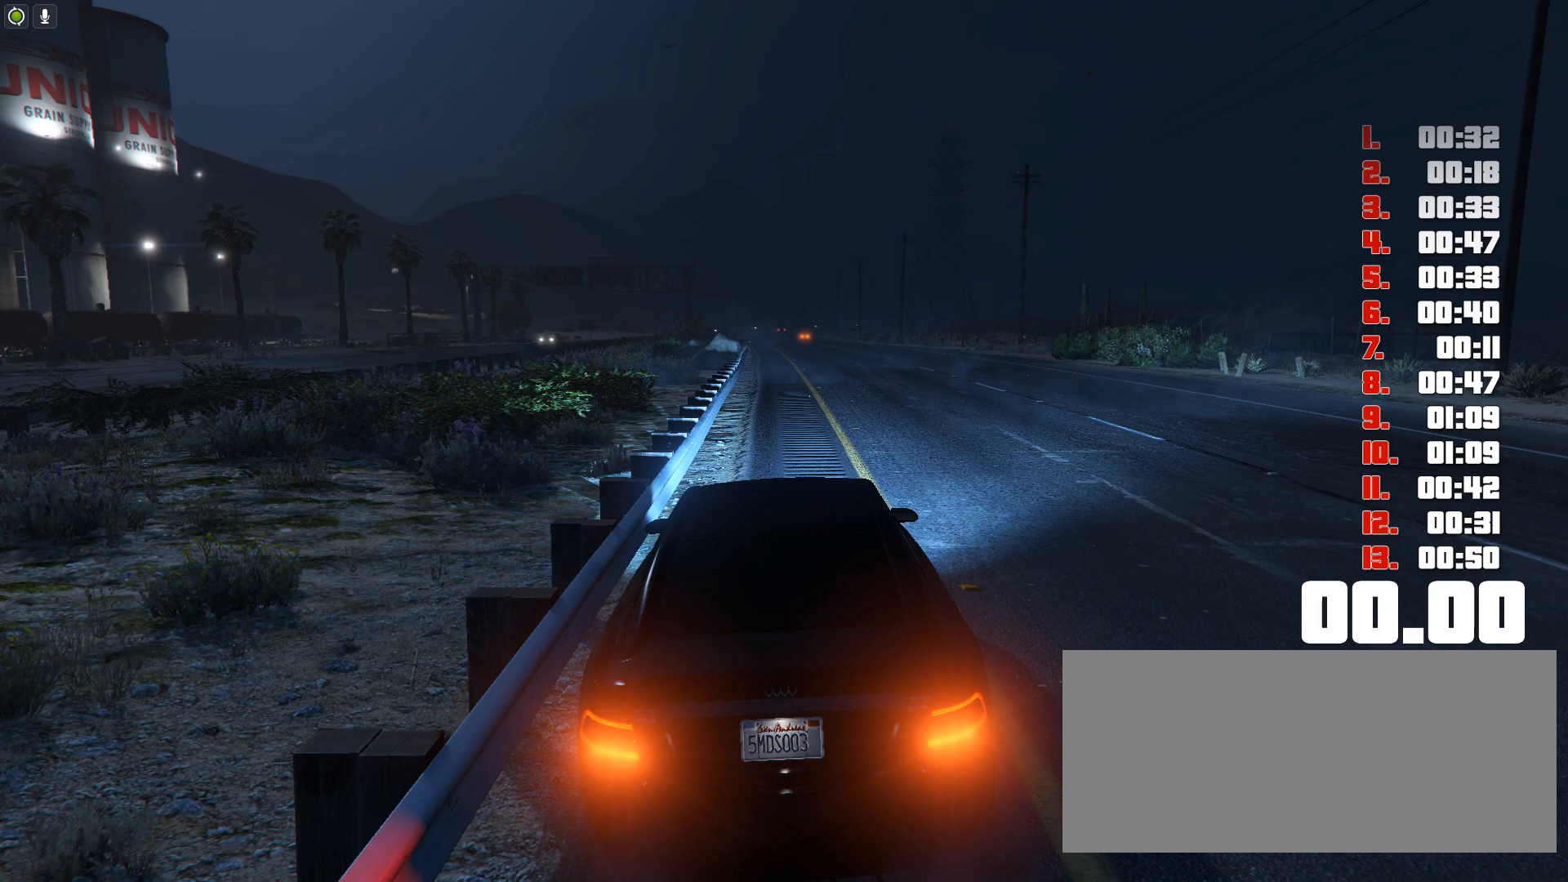
{"keys": ["ctrl"], "events": [[33, "ctrl", "down"]]}
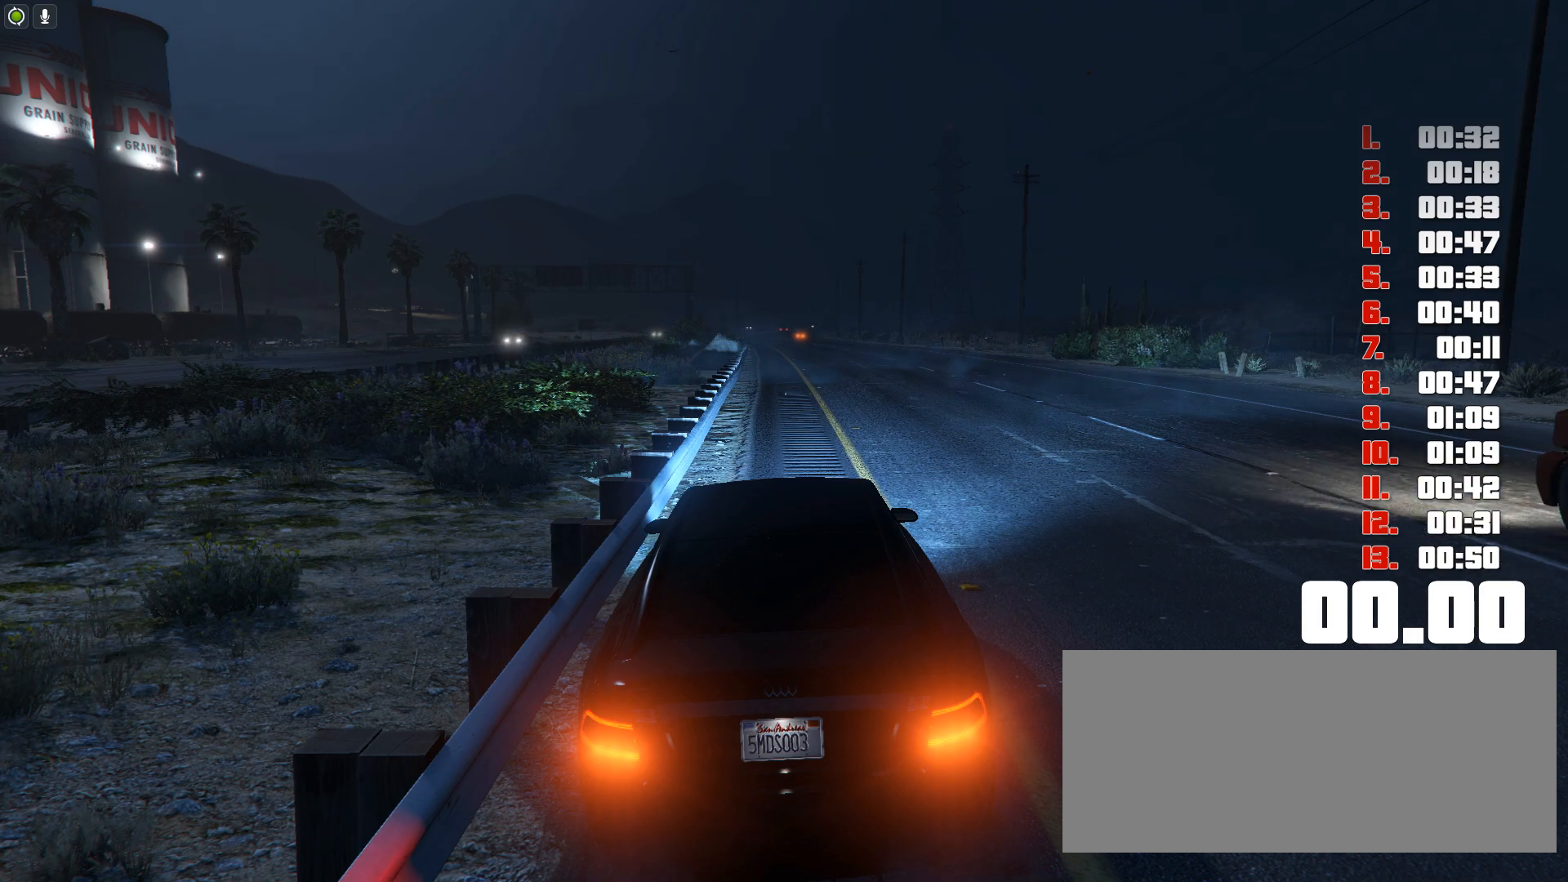
{"keys": ["up"], "events": [[83, "ctrl", "up"], [133, "up", "down"]]}
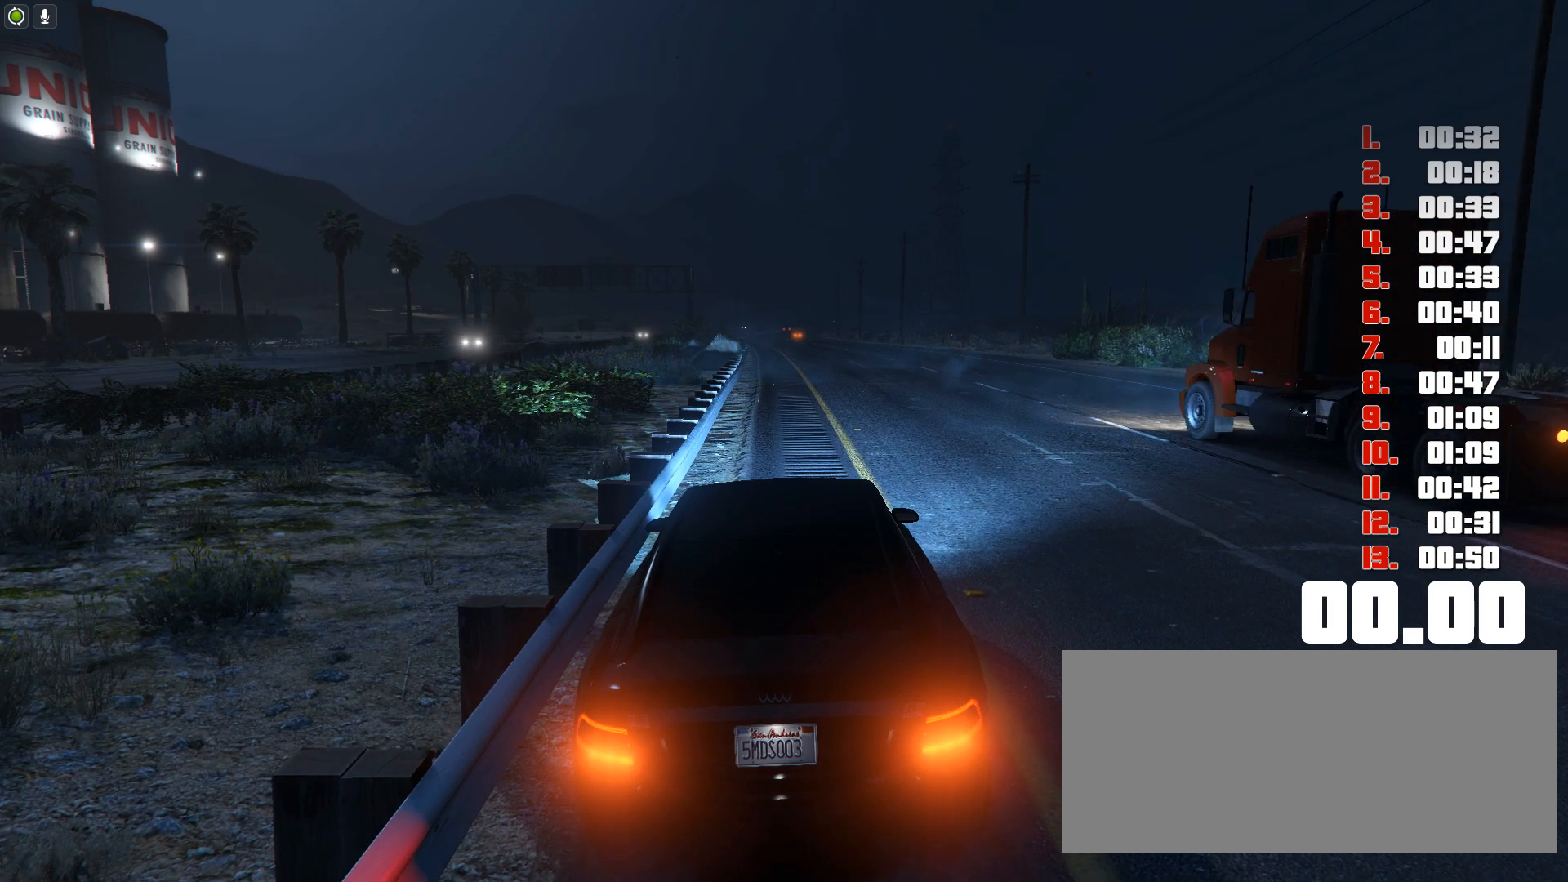
{"keys": ["up"], "events": []}
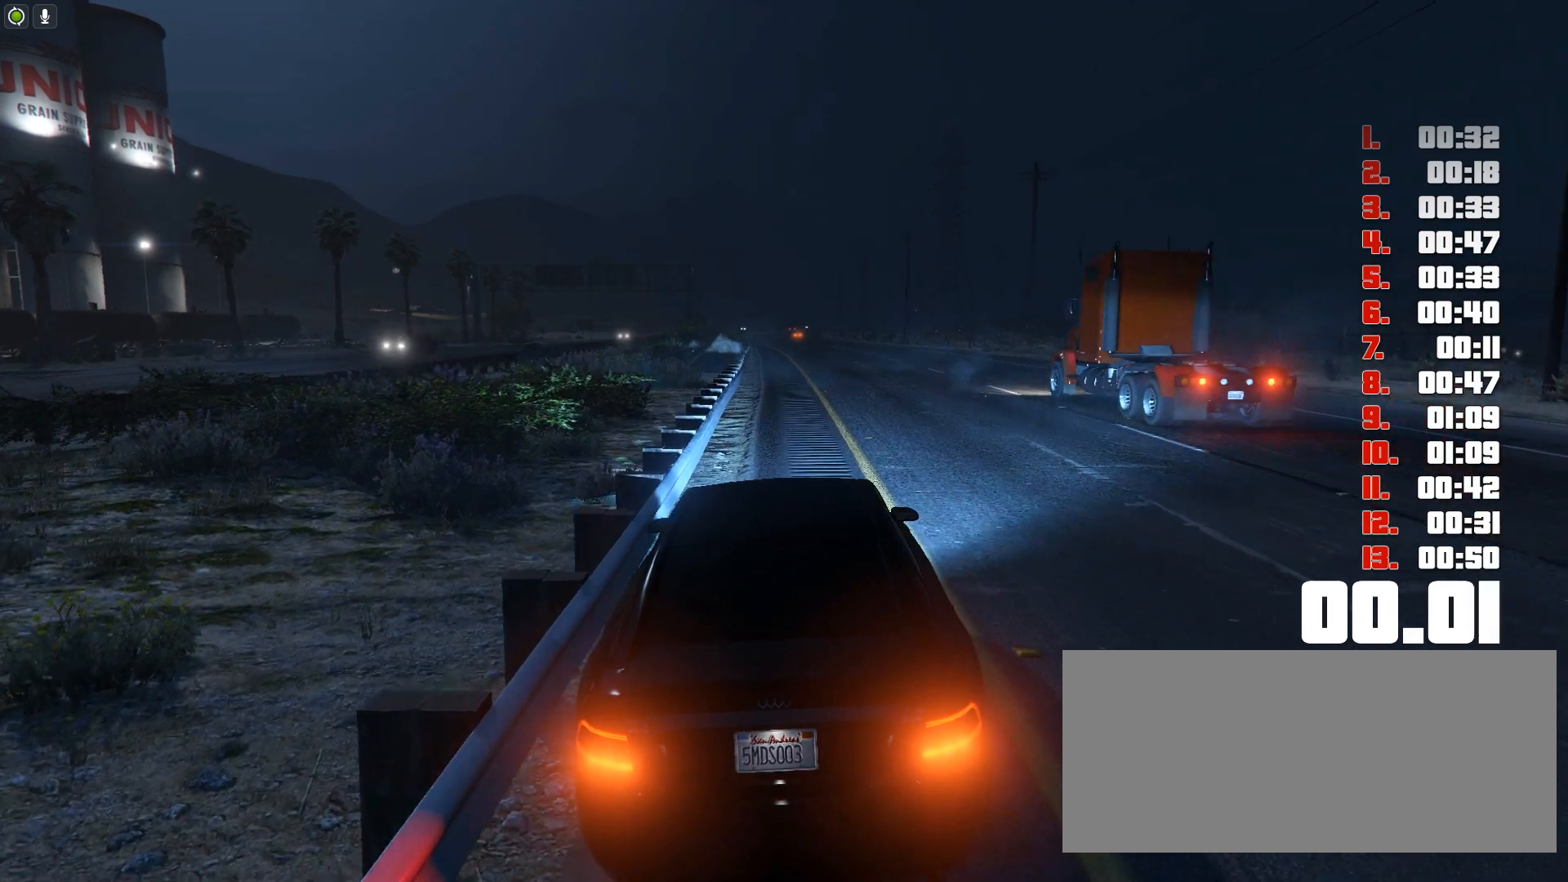
{"keys": ["up"], "events": []}
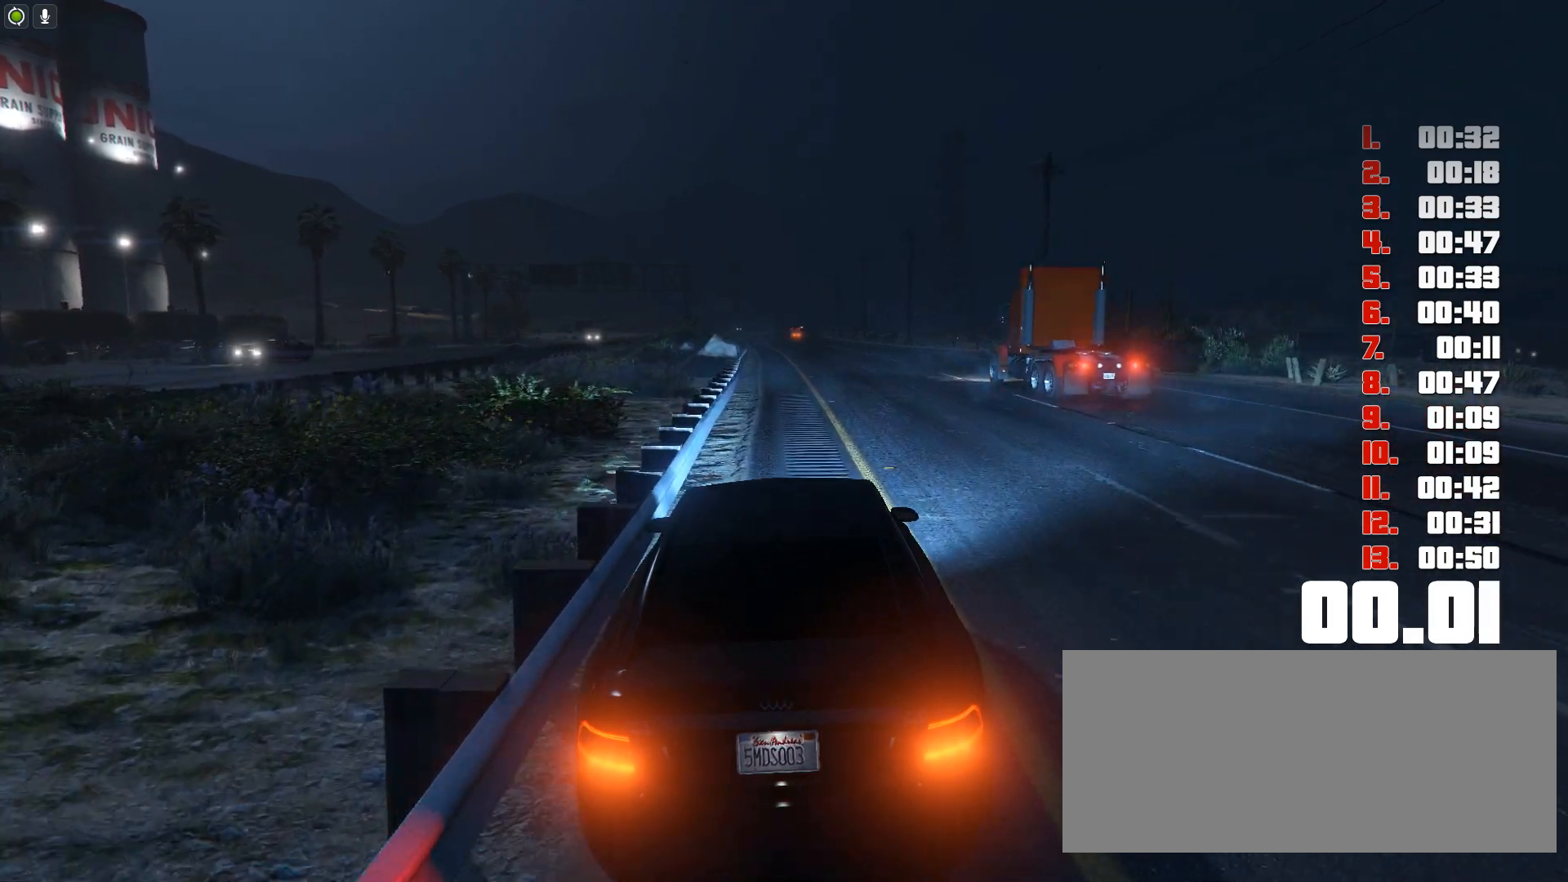
{"keys": ["up"], "events": []}